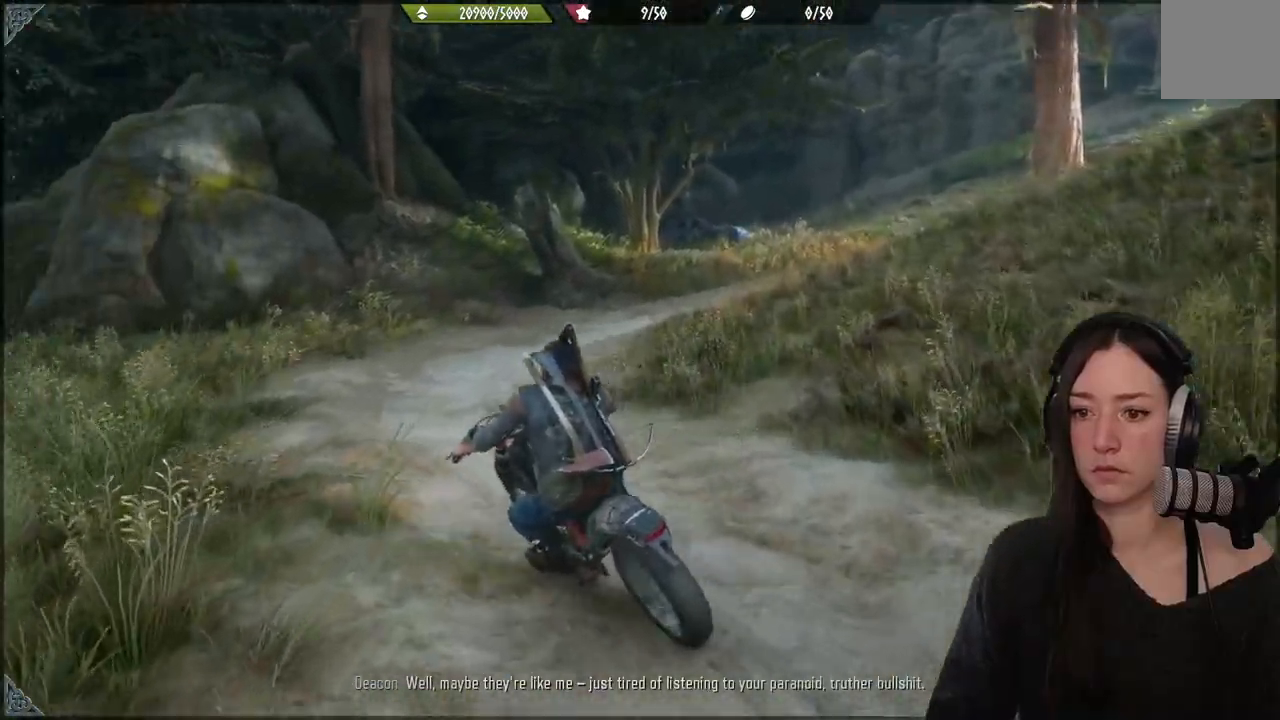
Gameplay with a controller (Xbox layout); each line is a JSON object with the inputs held at the frame after it. "events" lists button and stick changes between this image and that frame as [ms after this image, input, new state], when the widget could be followed in between. Not read: L3.
{"buttons": [], "left_stick": "up-right", "right_stick": "center", "events": [[283, "left_stick", "left"], [433, "left_stick", "up-right"]]}
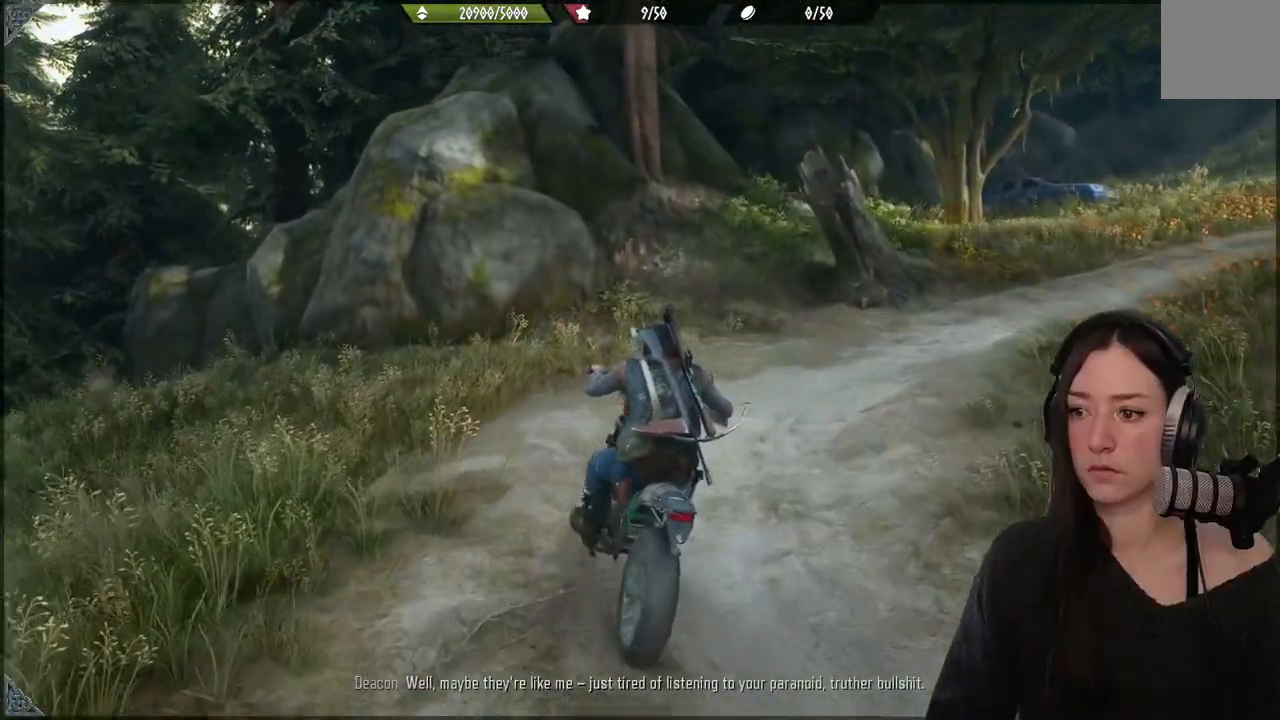
{"buttons": ["R2"], "left_stick": "up-right", "right_stick": "center", "events": [[33, "R2", "down"]]}
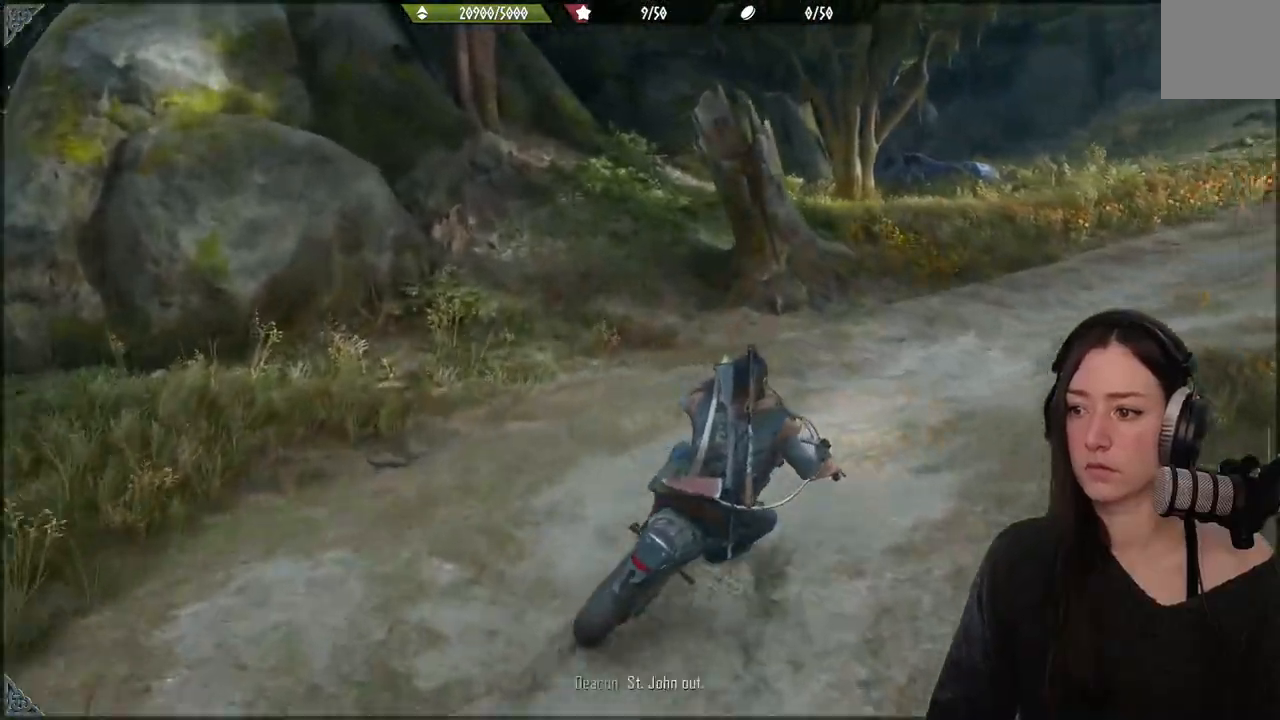
{"buttons": ["R2"], "left_stick": "up-right", "right_stick": "center", "events": []}
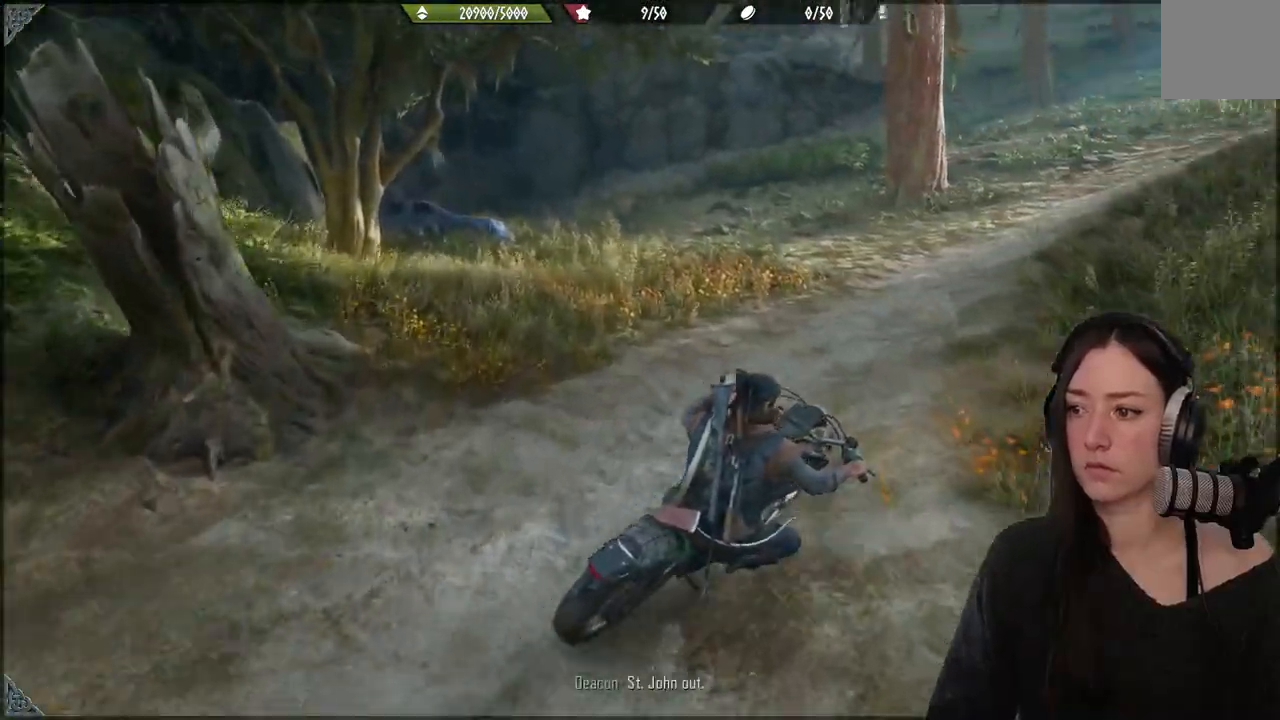
{"buttons": ["R2"], "left_stick": "up-left", "right_stick": "center", "events": [[100, "R1", "down"], [100, "R2", "up"], [117, "left_stick", "up"], [150, "R1", "up"], [300, "R2", "down"], [367, "left_stick", "up-left"]]}
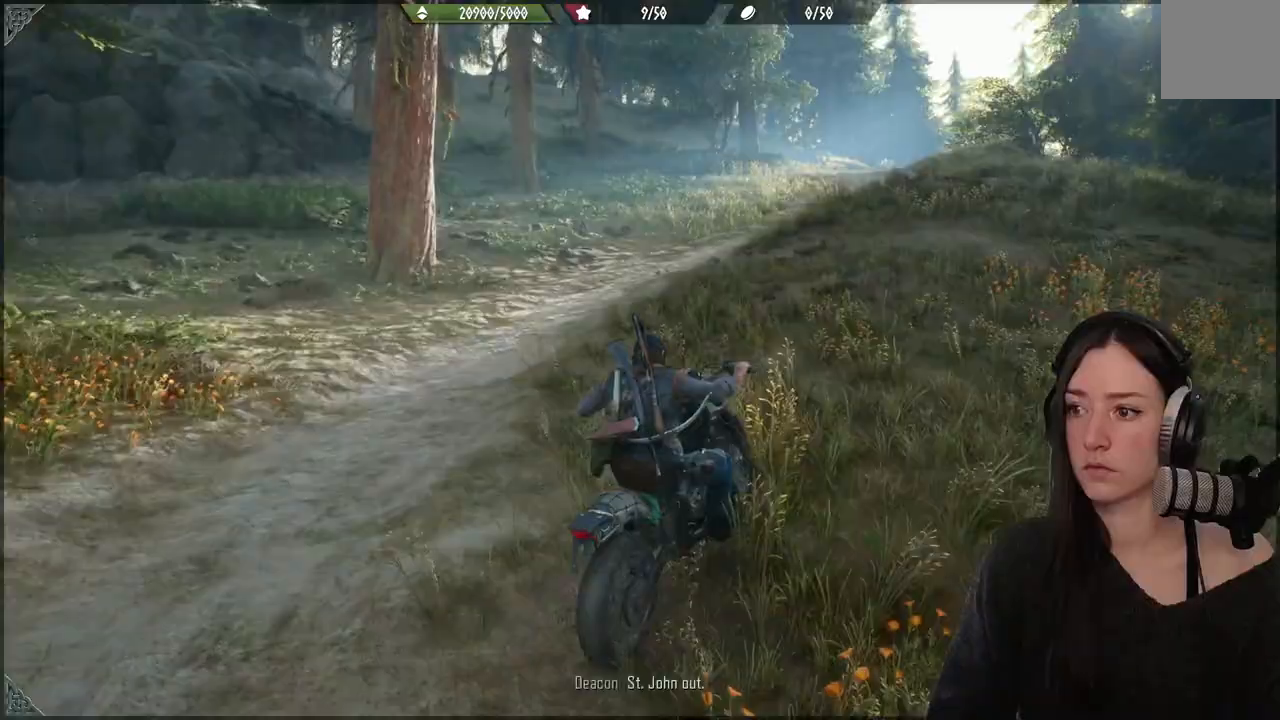
{"buttons": ["R2"], "left_stick": "up", "right_stick": "center", "events": [[250, "left_stick", "up"]]}
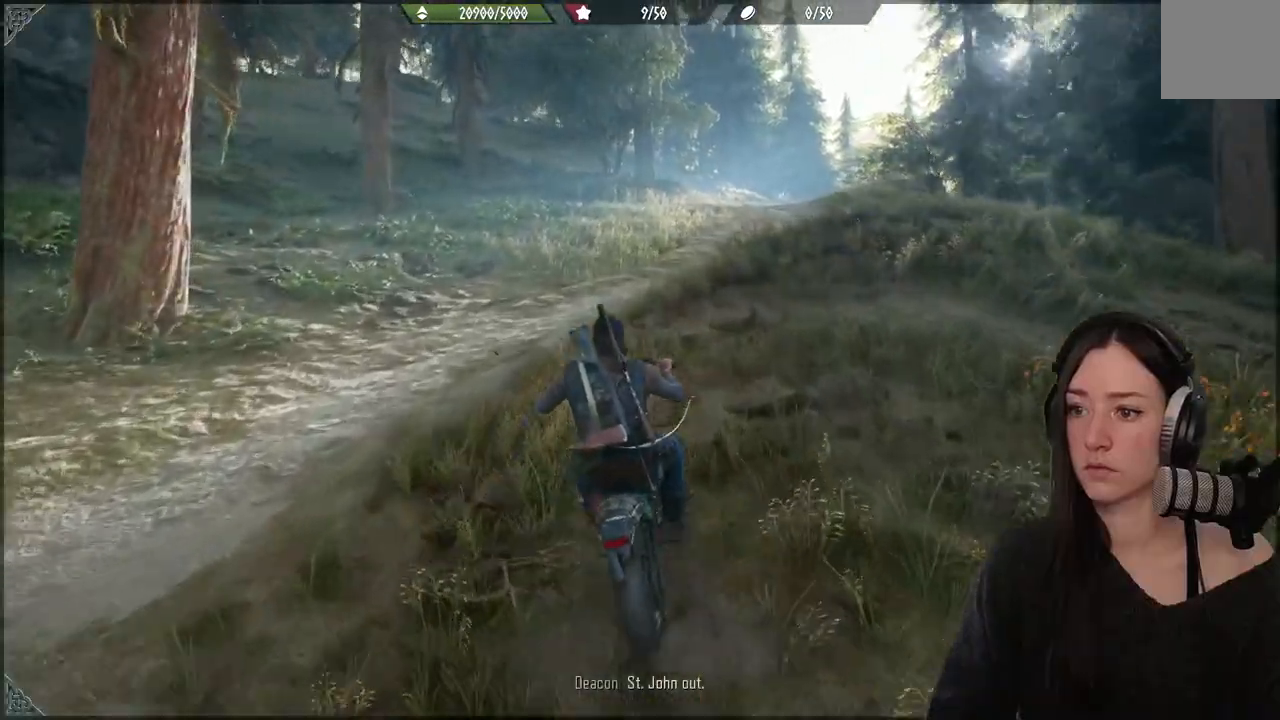
{"buttons": ["R2"], "left_stick": "center", "right_stick": "center", "events": [[300, "left_stick", "up-right"], [500, "left_stick", "center"]]}
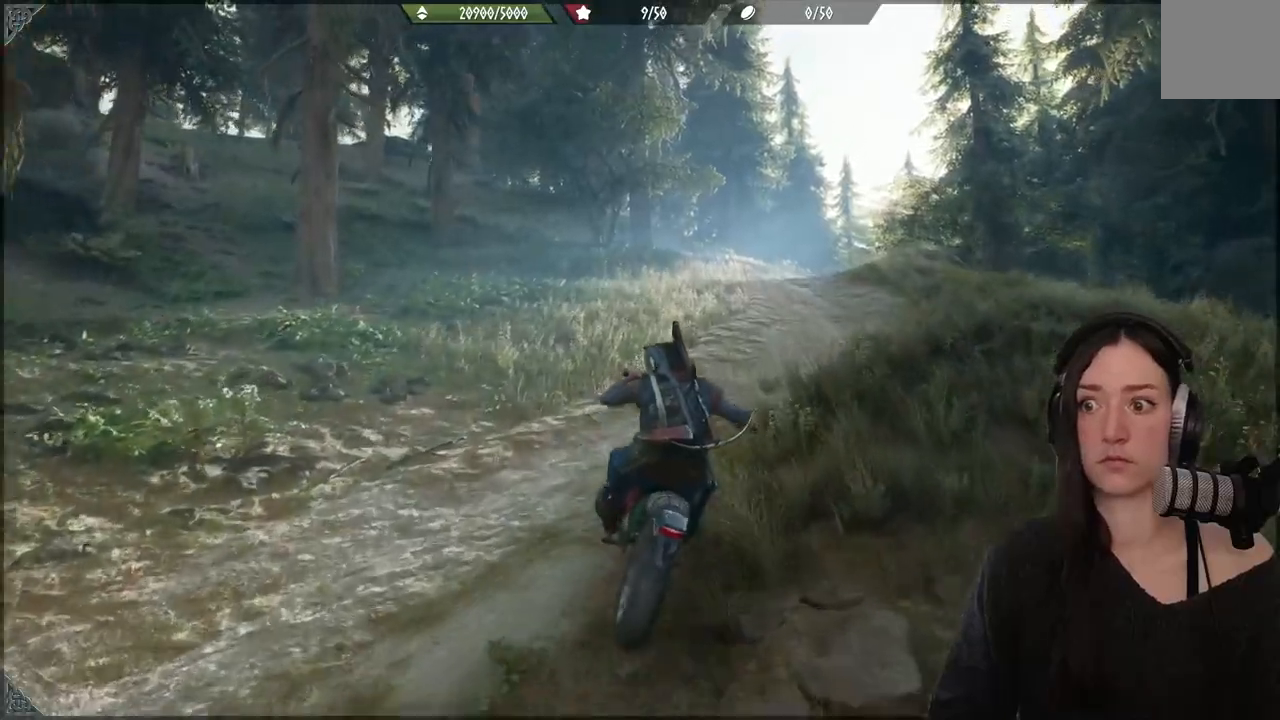
{"buttons": [], "left_stick": "up-right", "right_stick": "center", "events": [[150, "left_stick", "up-right"], [450, "R2", "up"]]}
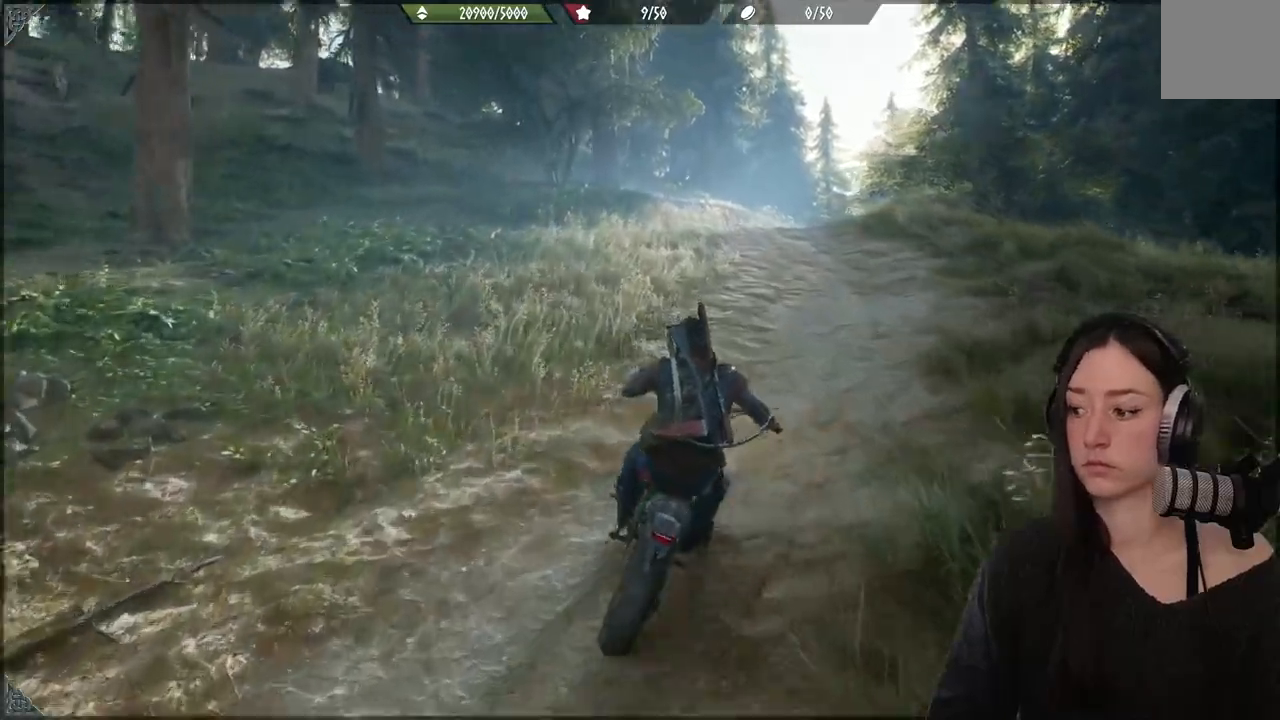
{"buttons": ["R2"], "left_stick": "up-right", "right_stick": "center", "events": [[150, "R2", "down"]]}
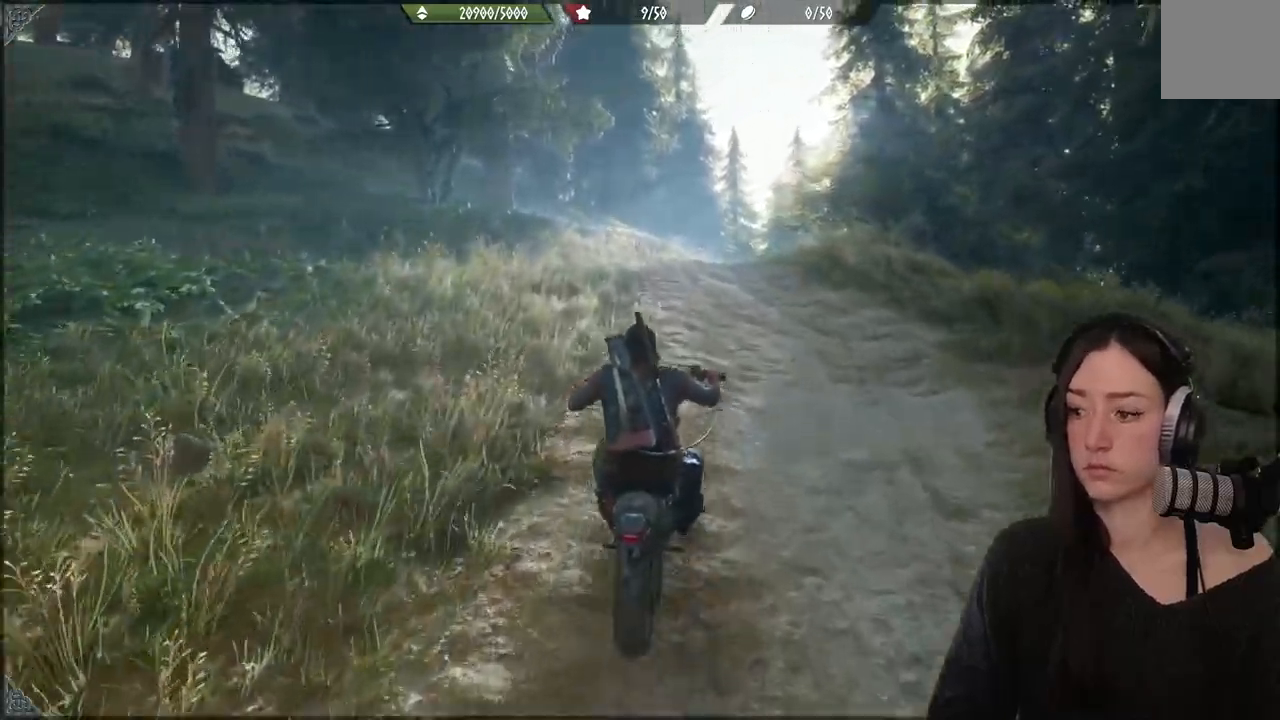
{"buttons": [], "left_stick": "up-right", "right_stick": "center", "events": [[400, "R2", "up"]]}
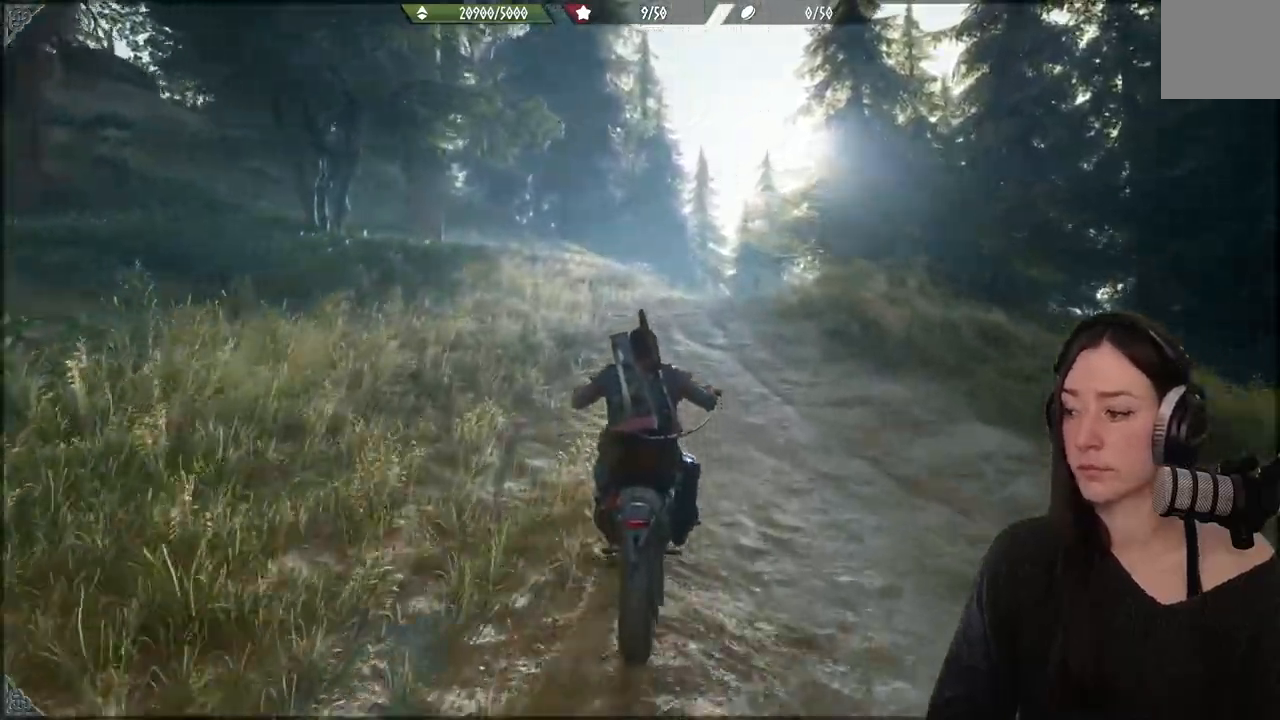
{"buttons": ["R2"], "left_stick": "up", "right_stick": "center", "events": [[117, "R2", "down"], [117, "left_stick", "up"]]}
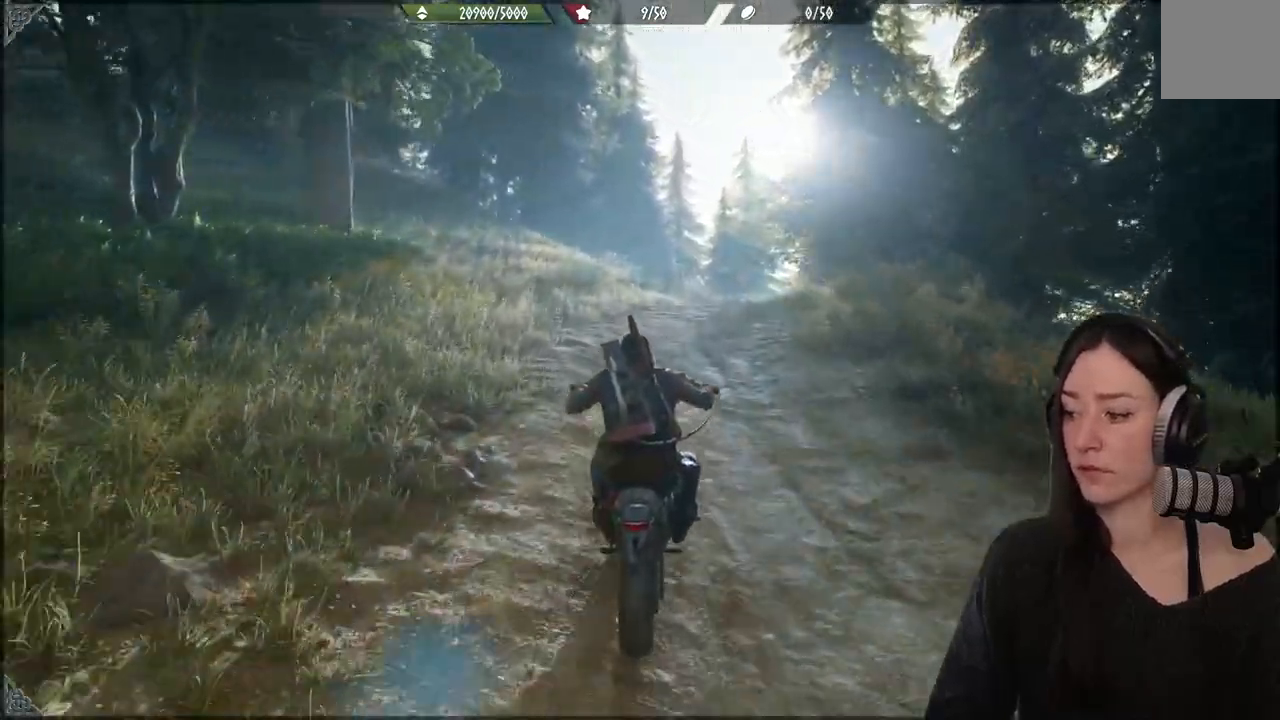
{"buttons": ["R2"], "left_stick": "up", "right_stick": "center", "events": [[167, "R2", "up"], [350, "R2", "down"]]}
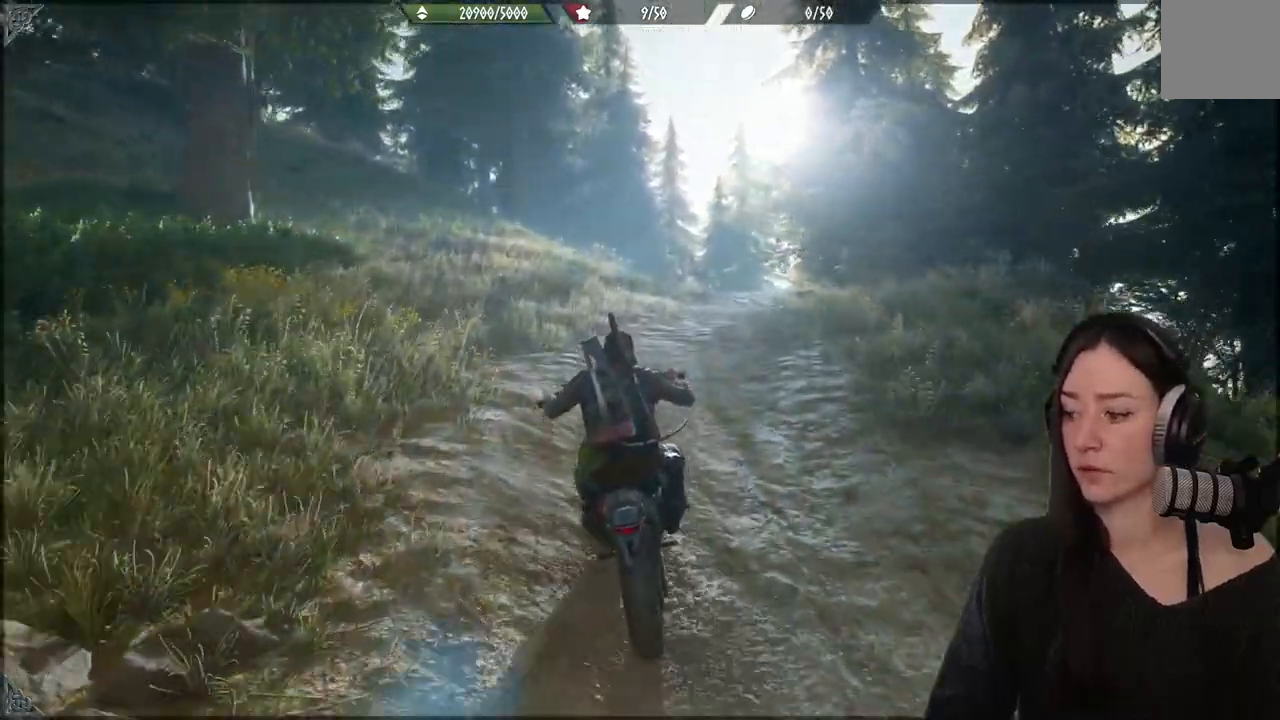
{"buttons": [], "left_stick": "up-right", "right_stick": "center", "events": [[150, "left_stick", "up-right"], [300, "R2", "up"]]}
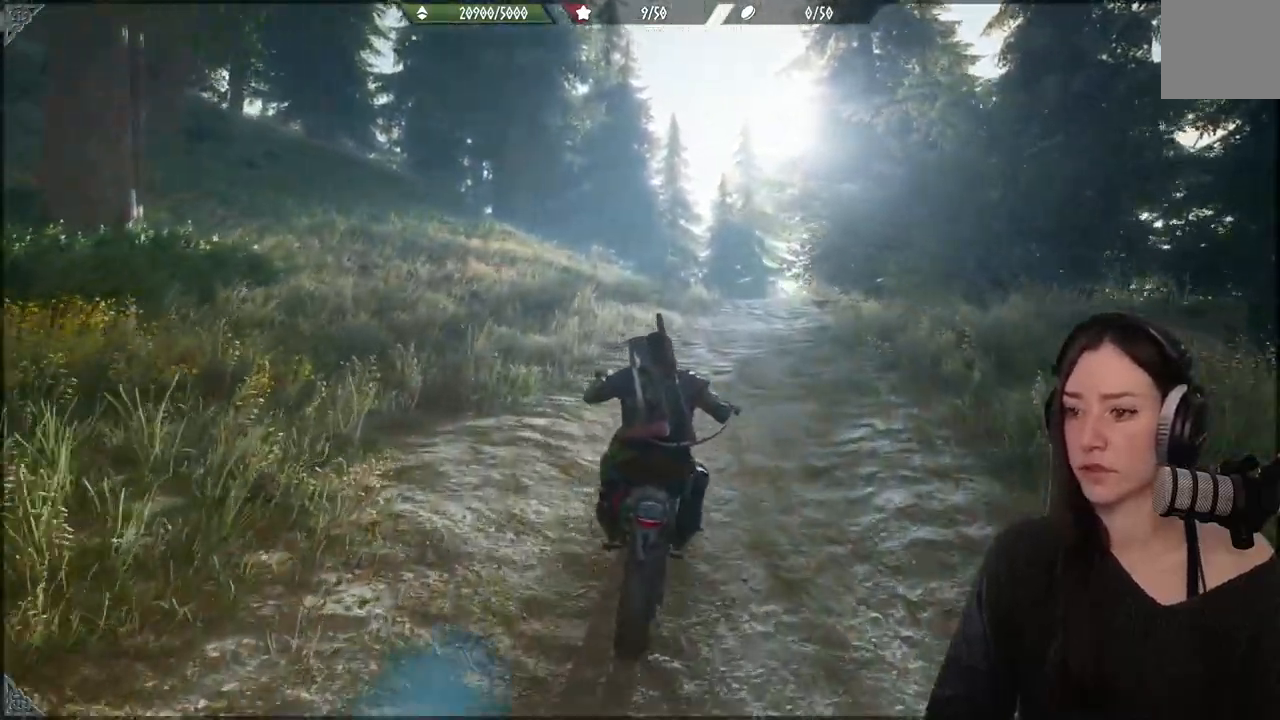
{"buttons": ["R2"], "left_stick": "up", "right_stick": "center", "events": [[333, "R2", "down"], [350, "left_stick", "up"]]}
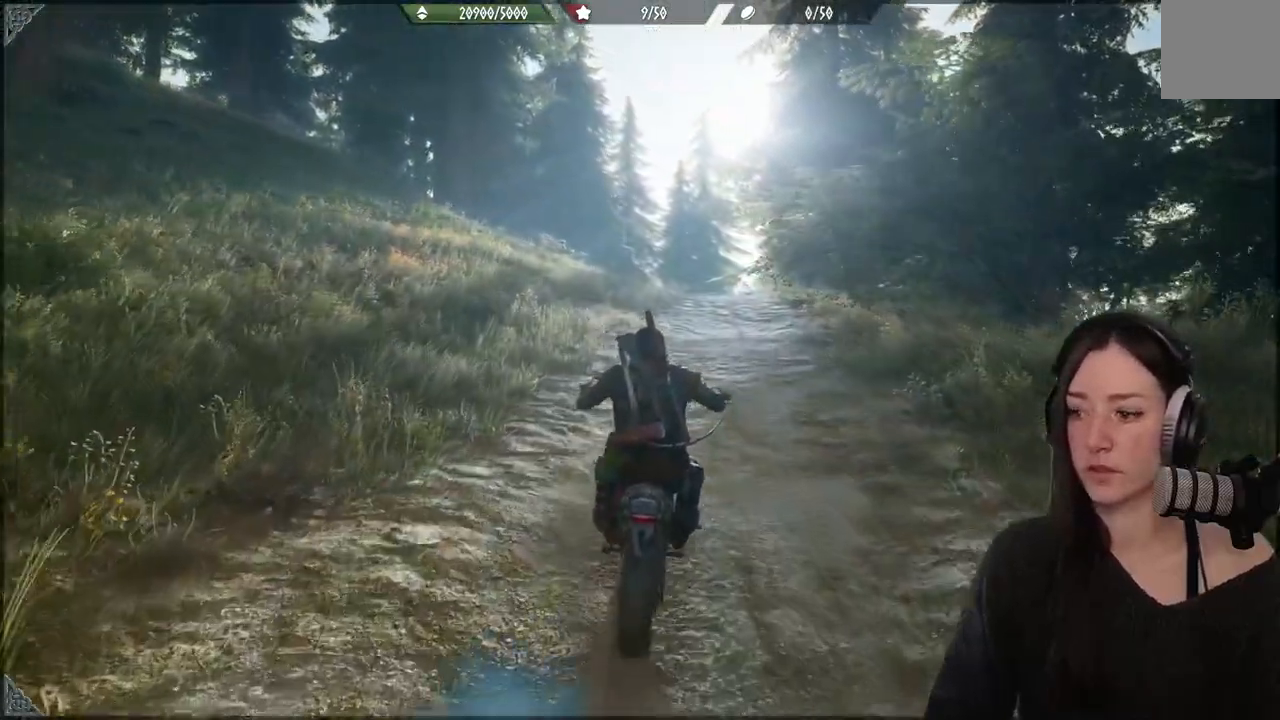
{"buttons": ["R2"], "left_stick": "center", "right_stick": "center", "events": [[200, "left_stick", "center"]]}
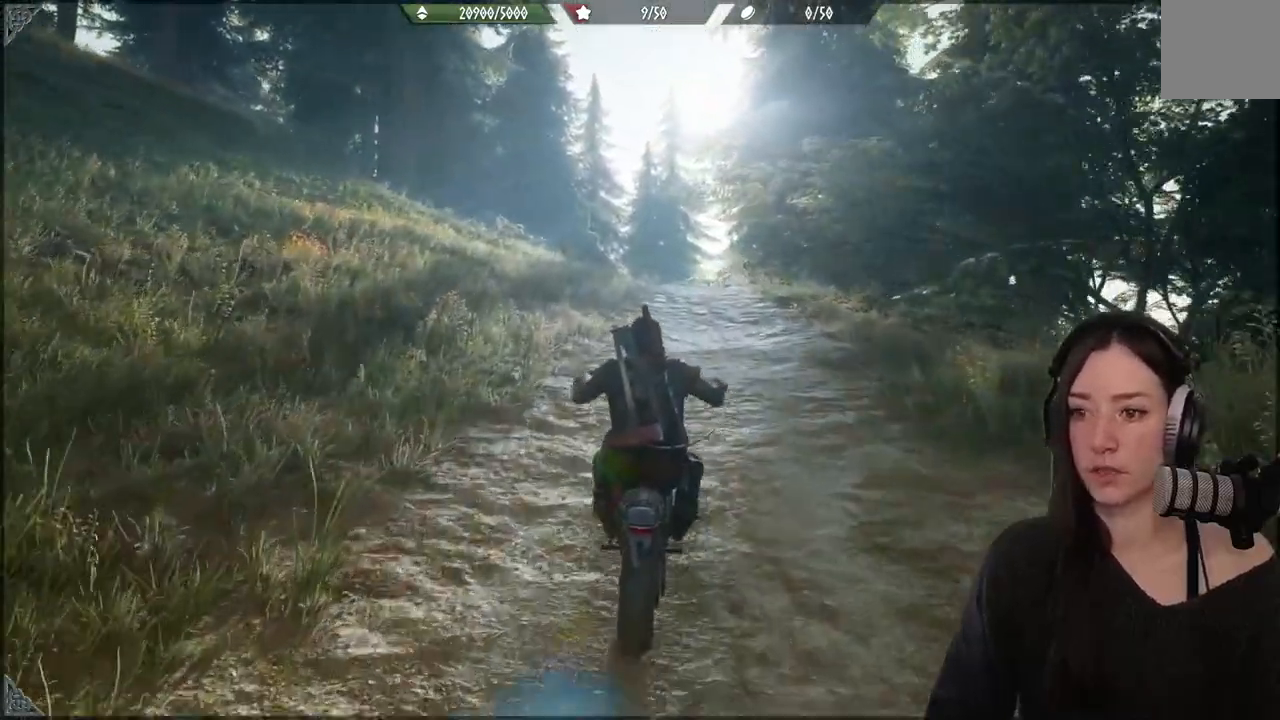
{"buttons": ["R2"], "left_stick": "center", "right_stick": "center", "events": [[217, "left_stick", "up"], [400, "left_stick", "center"]]}
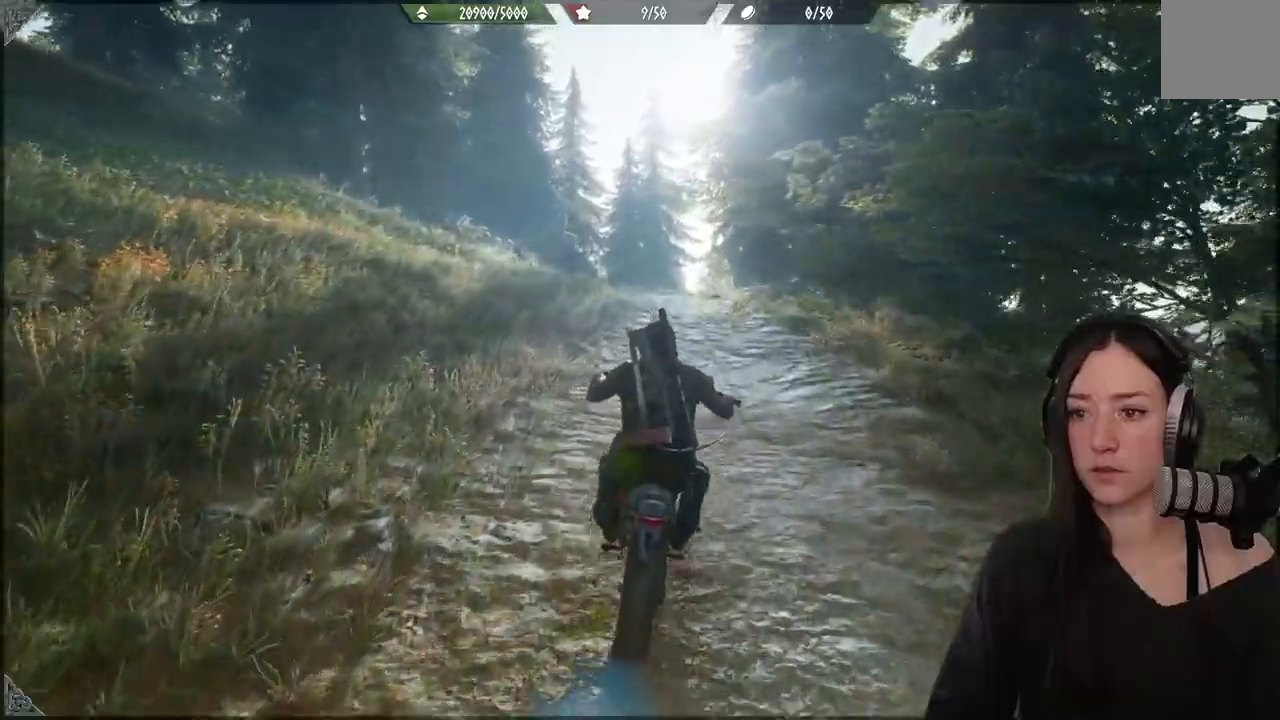
{"buttons": ["R2"], "left_stick": "up", "right_stick": "center", "events": [[500, "left_stick", "up"]]}
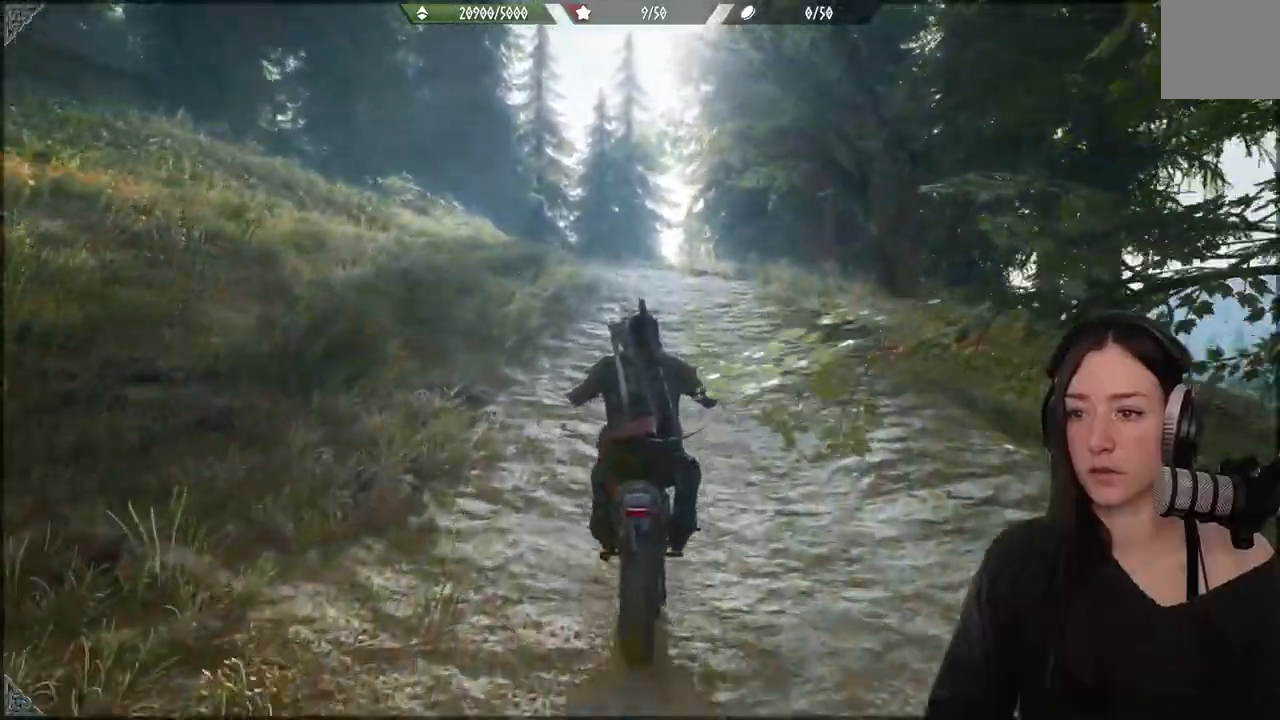
{"buttons": [], "left_stick": "up", "right_stick": "center", "events": [[500, "R2", "up"]]}
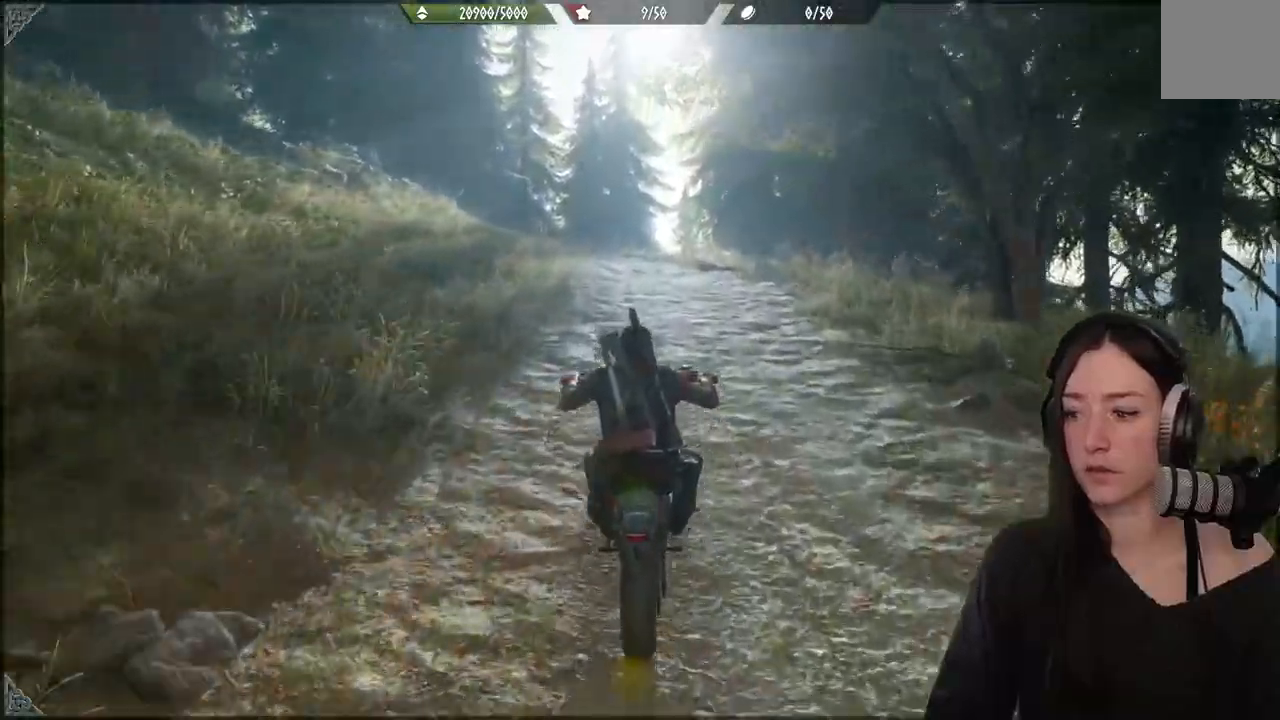
{"buttons": ["R2"], "left_stick": "up", "right_stick": "center", "events": [[200, "R2", "down"]]}
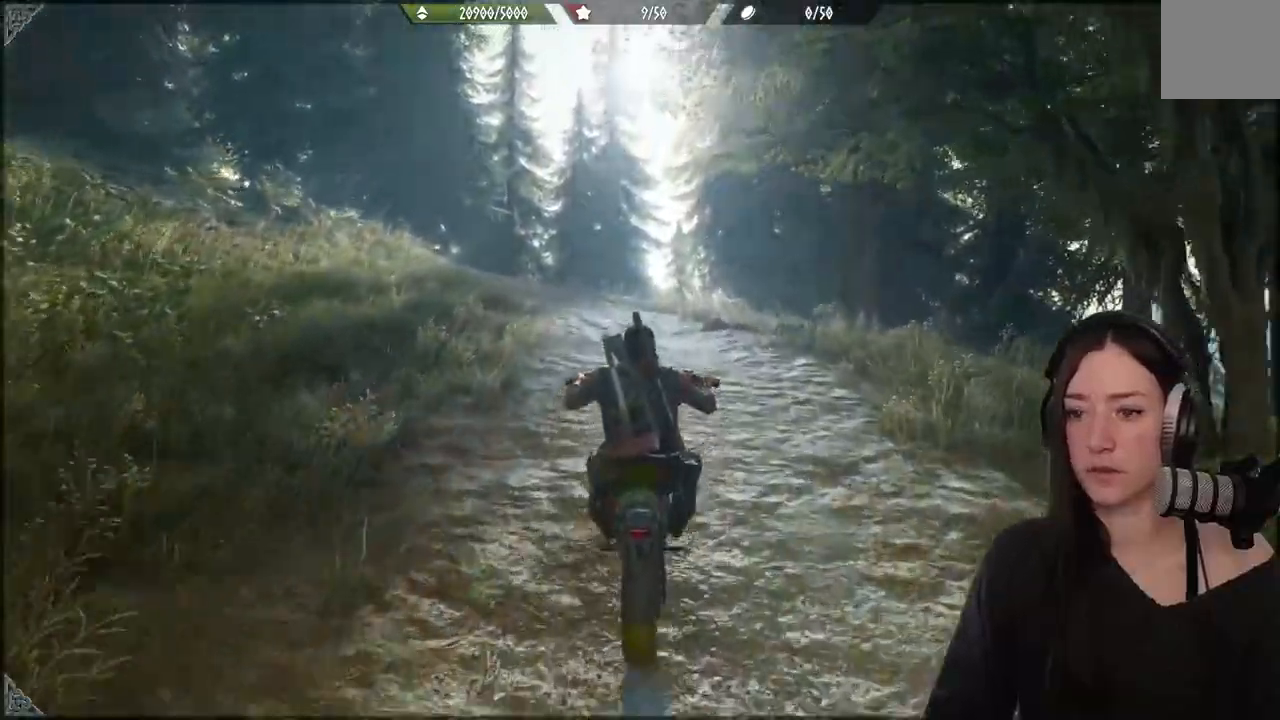
{"buttons": ["R2"], "left_stick": "center", "right_stick": "center", "events": [[83, "left_stick", "center"]]}
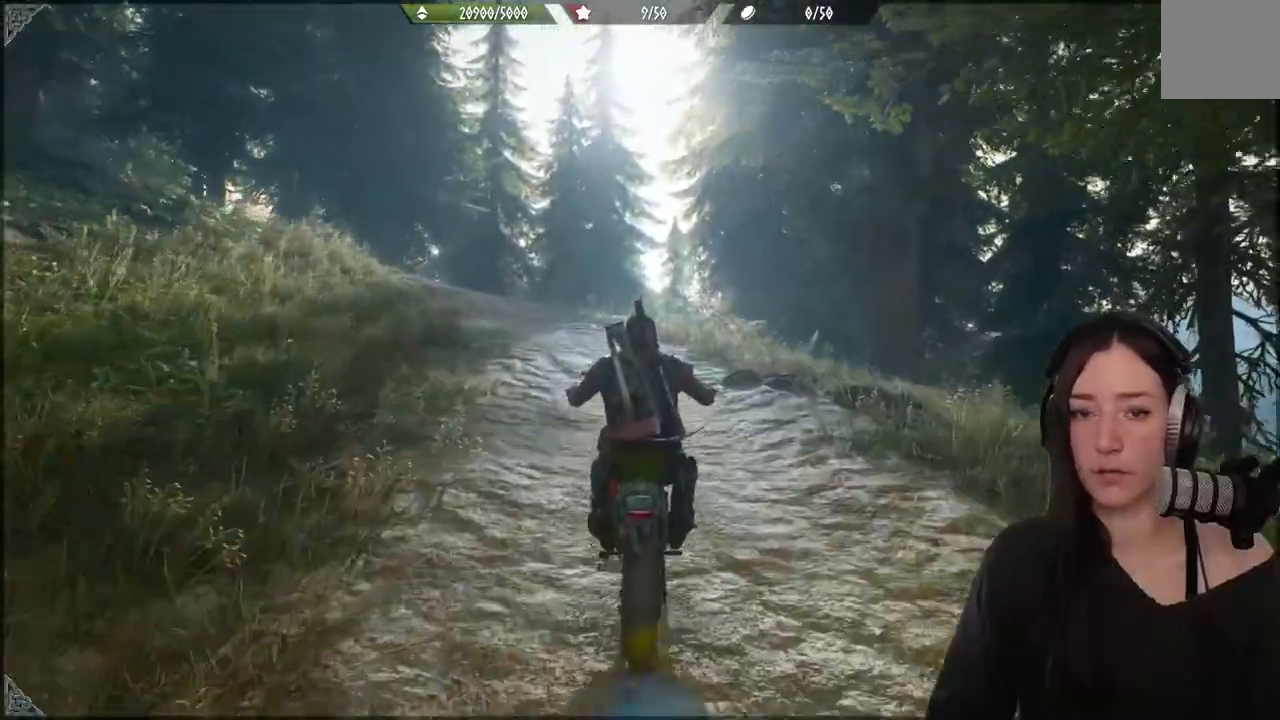
{"buttons": [], "left_stick": "center", "right_stick": "center", "events": [[333, "R2", "up"]]}
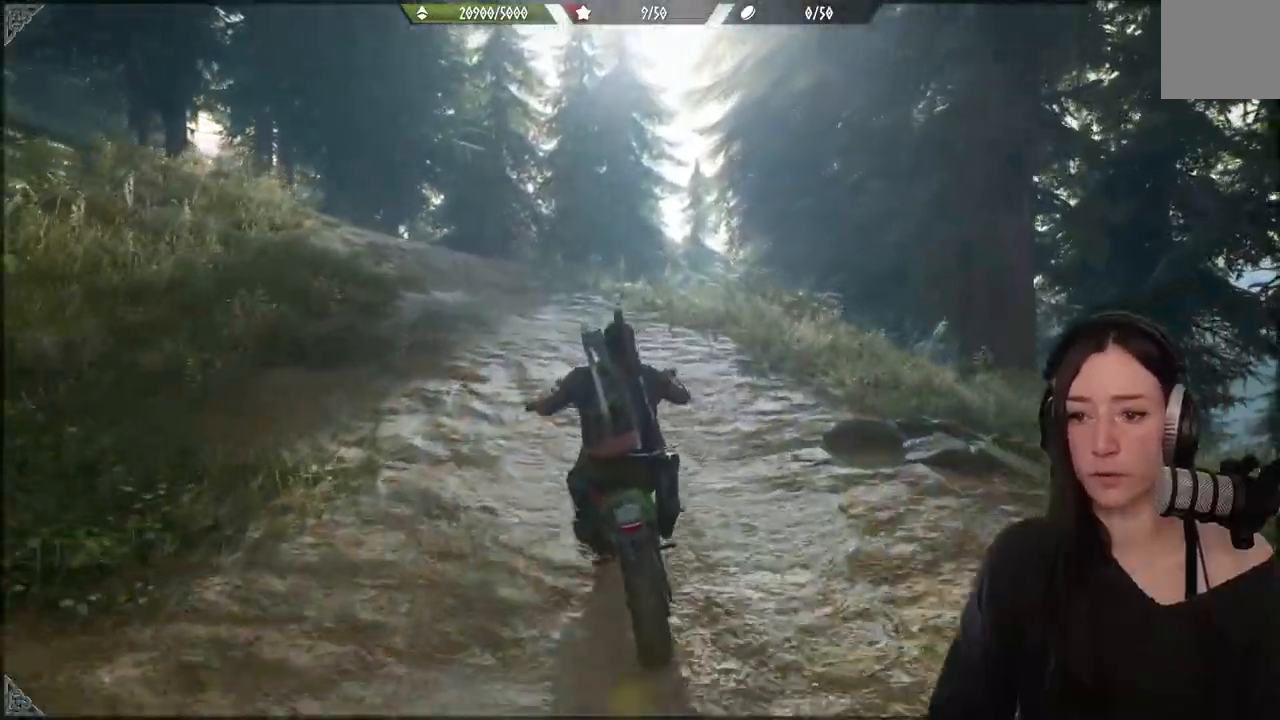
{"buttons": ["R2"], "left_stick": "center", "right_stick": "center", "events": [[17, "R1", "down"], [367, "R1", "up"], [367, "R2", "down"]]}
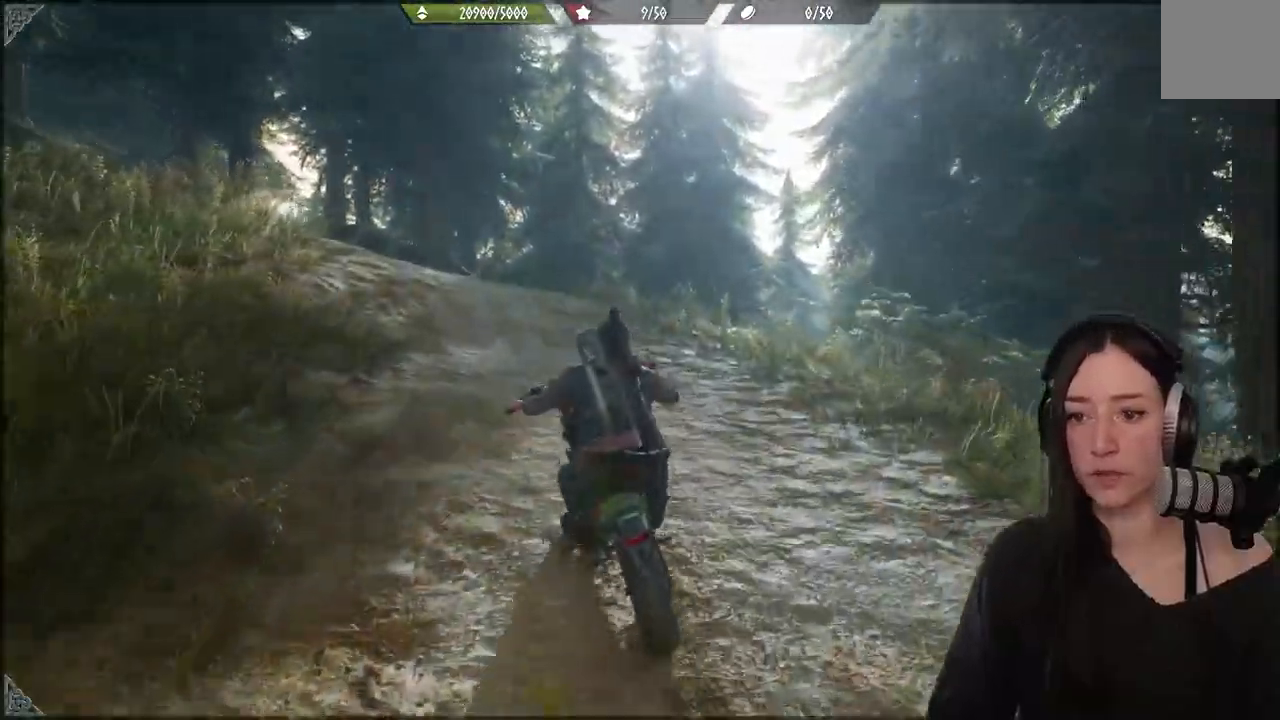
{"buttons": [], "left_stick": "center", "right_stick": "center", "events": [[267, "R2", "up"]]}
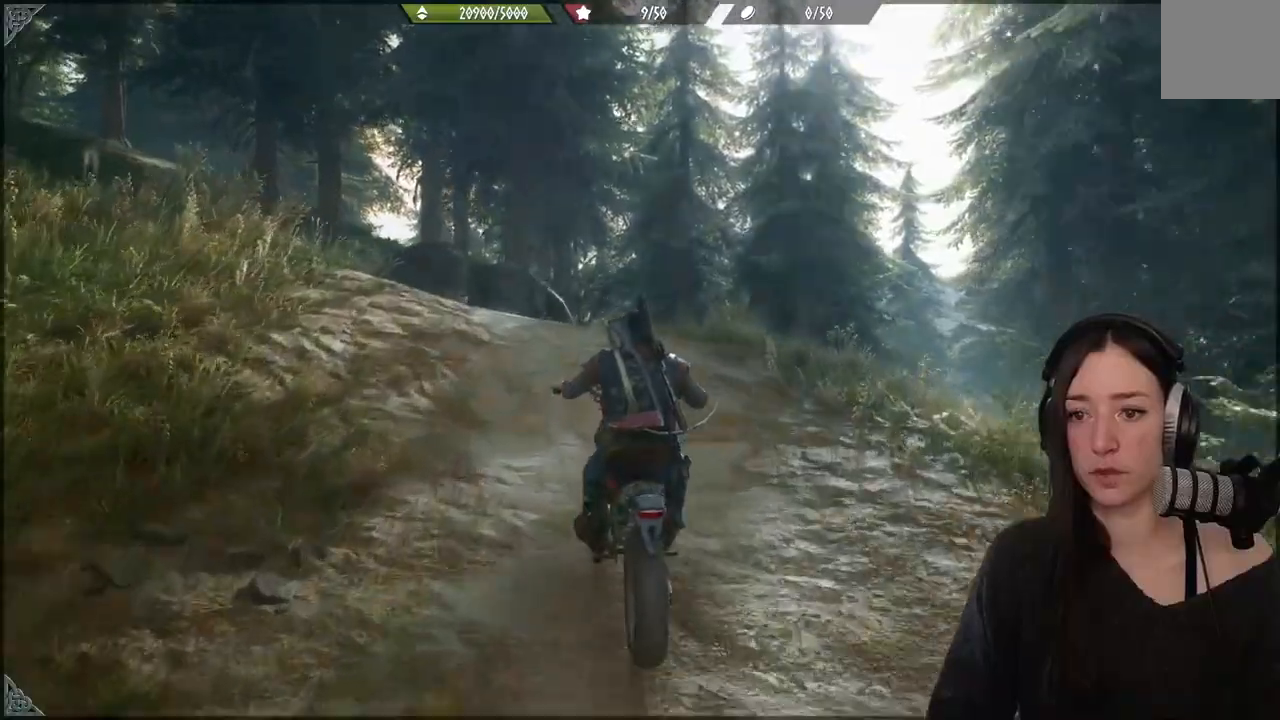
{"buttons": ["R2"], "left_stick": "center", "right_stick": "center", "events": [[150, "R2", "down"]]}
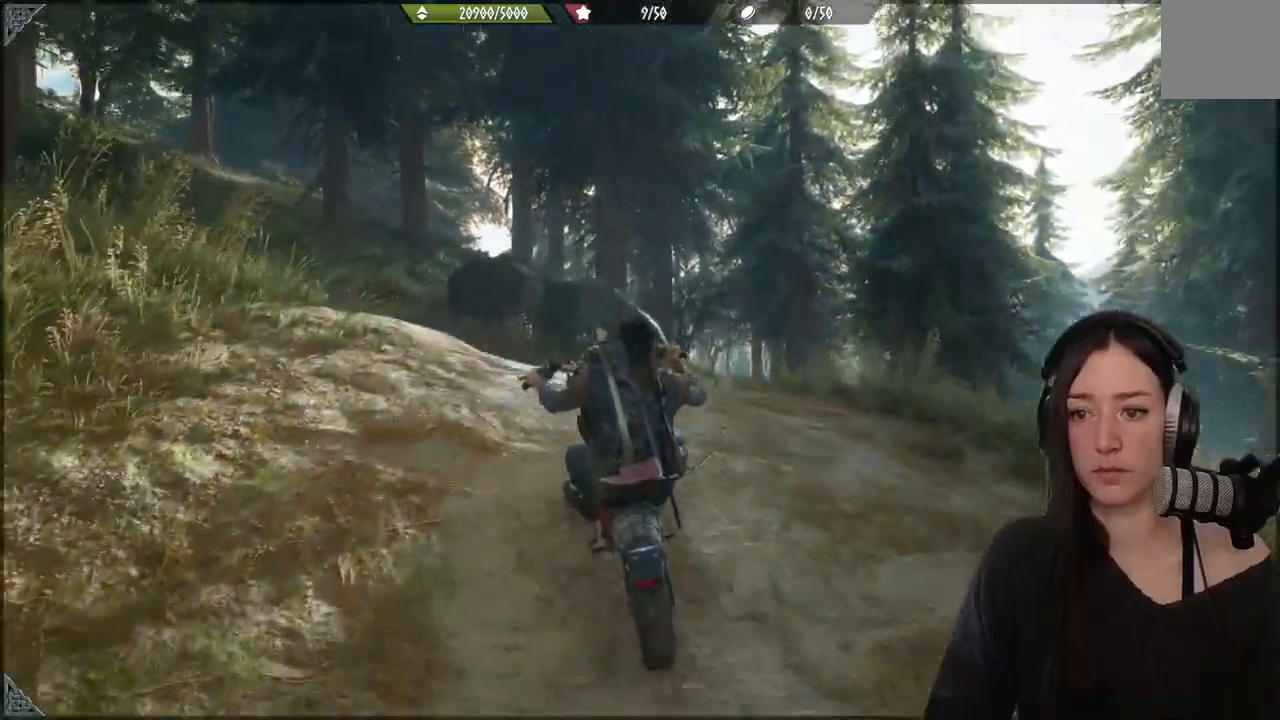
{"buttons": [], "left_stick": "left", "right_stick": "center", "events": [[133, "R2", "up"], [167, "left_stick", "left"]]}
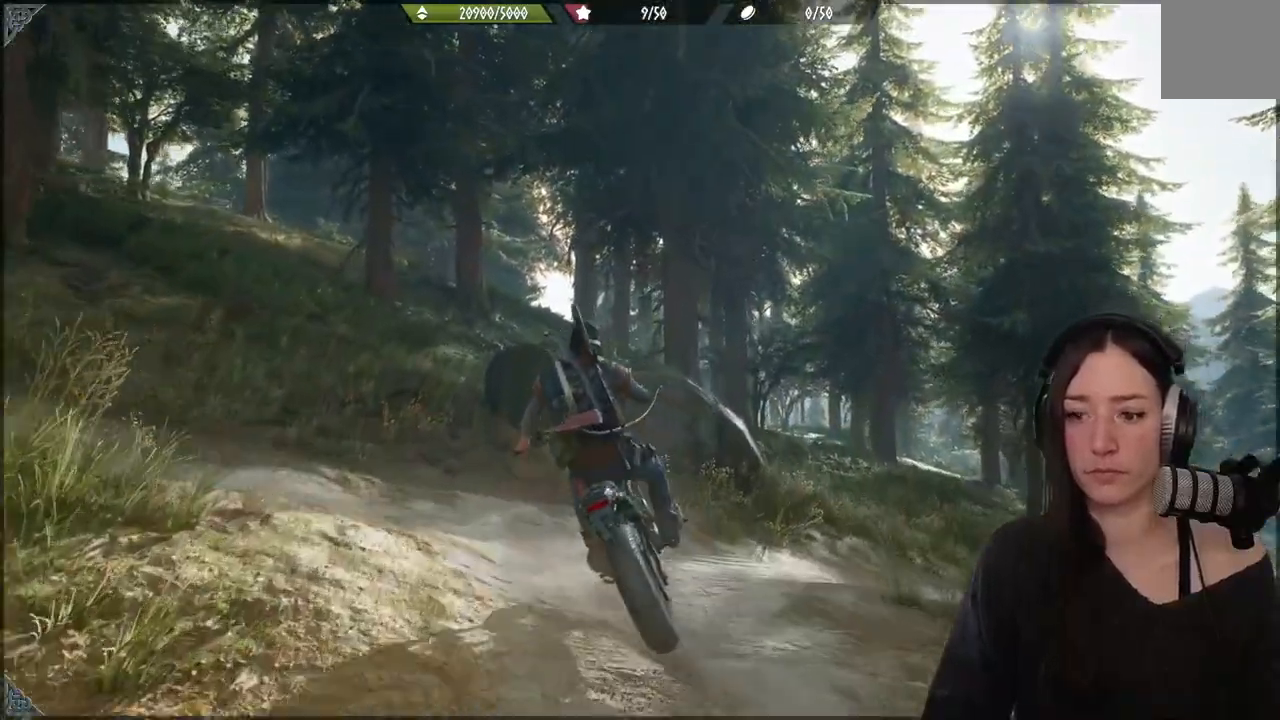
{"buttons": [], "left_stick": "left", "right_stick": "center", "events": []}
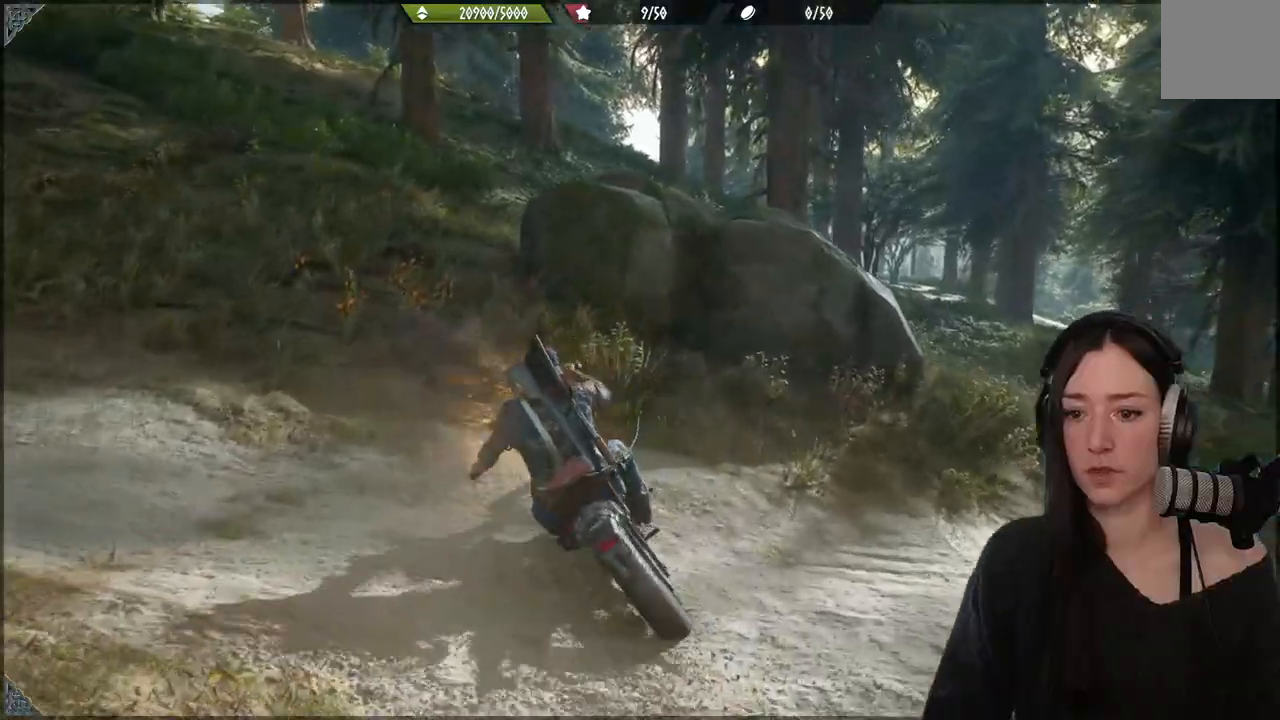
{"buttons": ["R2"], "left_stick": "left", "right_stick": "center", "events": [[500, "R2", "down"]]}
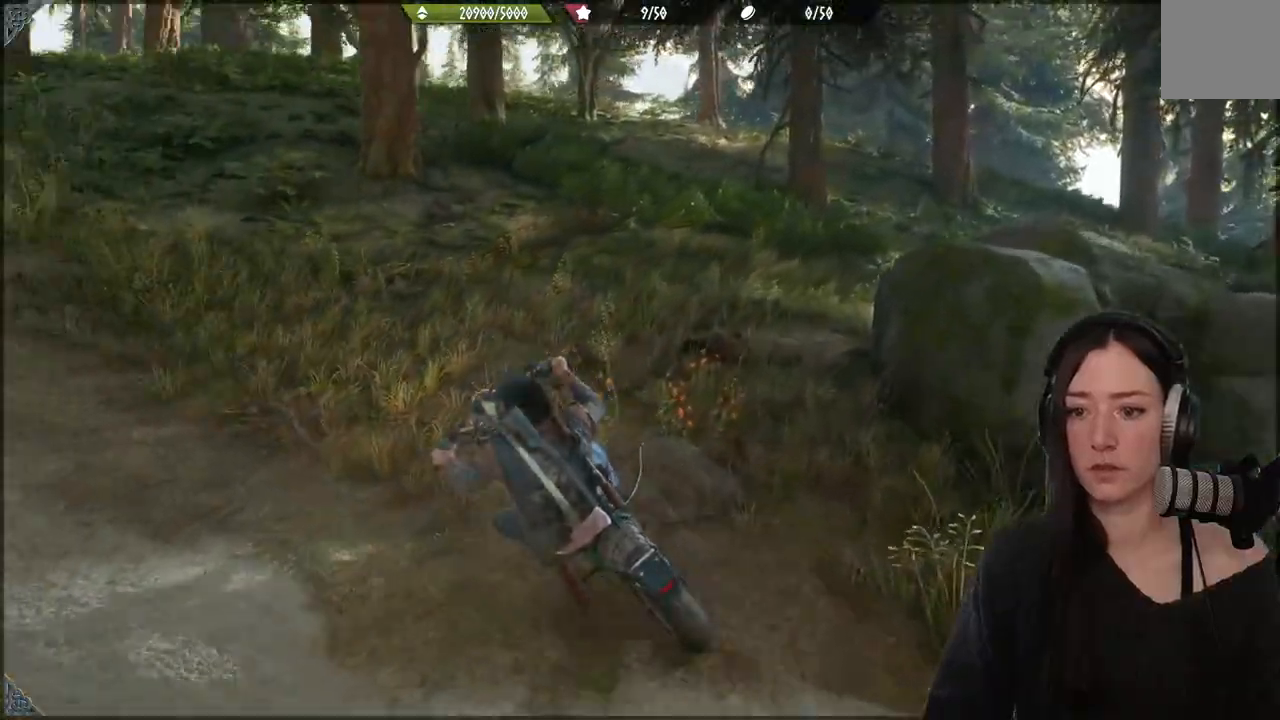
{"buttons": ["R2"], "left_stick": "up-left", "right_stick": "center", "events": [[300, "left_stick", "up-left"]]}